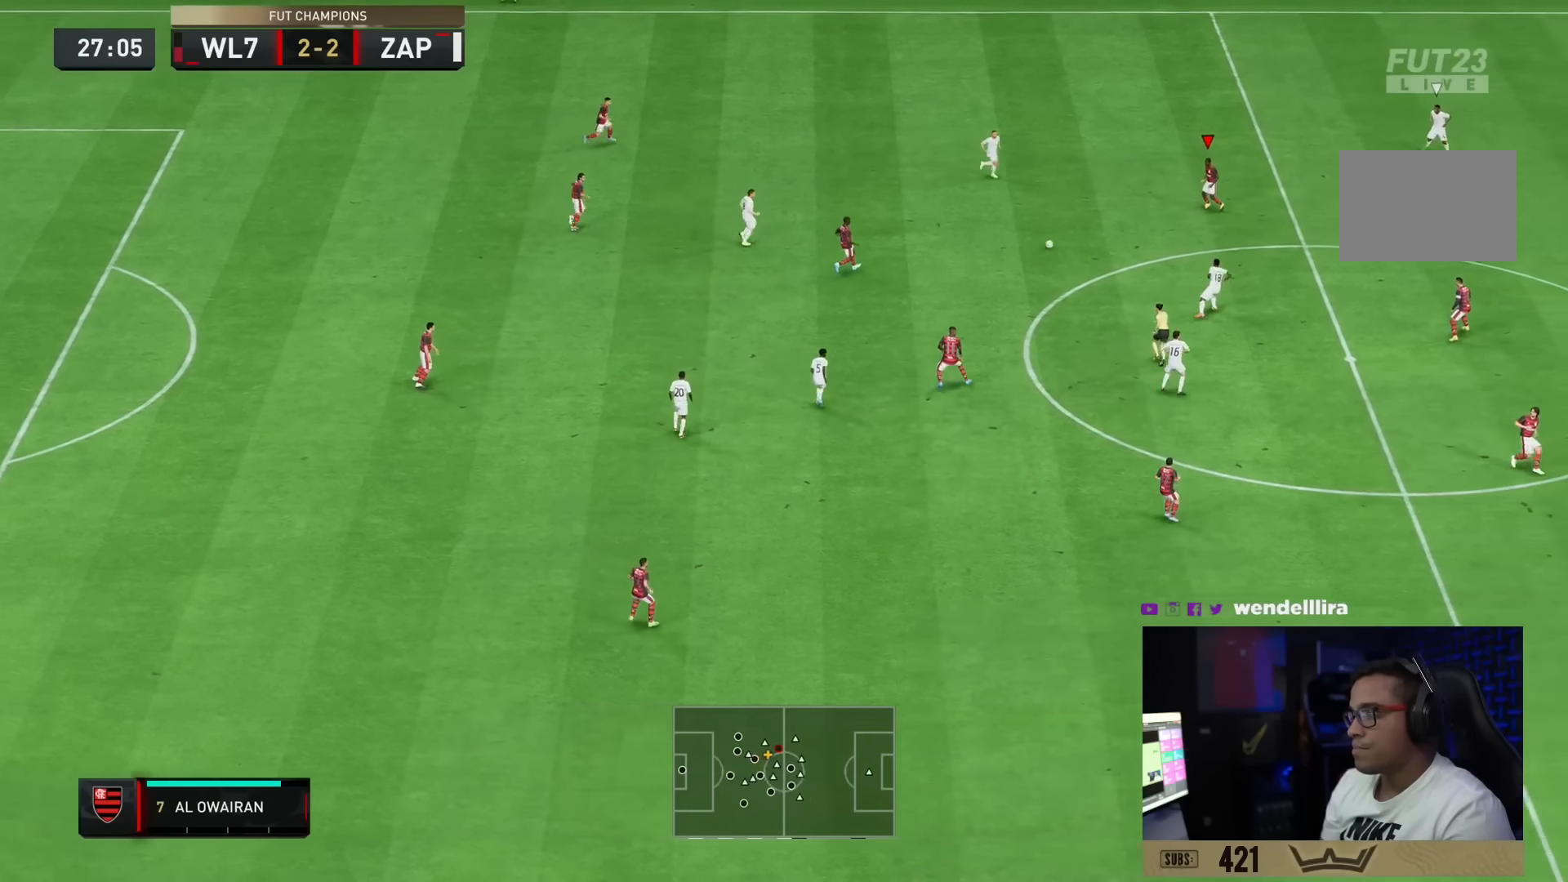
Gameplay with a controller (PlayStation layout); each line is a JSON object with the inputs held at the frame after it (dt_ms = milliseconds from this image to that frame). "events" lists button and stick changes between this image and that frame as [ms after this image, input, new state], when the widget could be followed in between. Not read: L3 R3.
{"dt_ms": 501, "buttons": [], "left_stick": "down-right", "right_stick": "center", "events": [[251, "CROSS", "down"], [251, "L1", "down"], [384, "CROSS", "up"], [384, "L1", "up"]]}
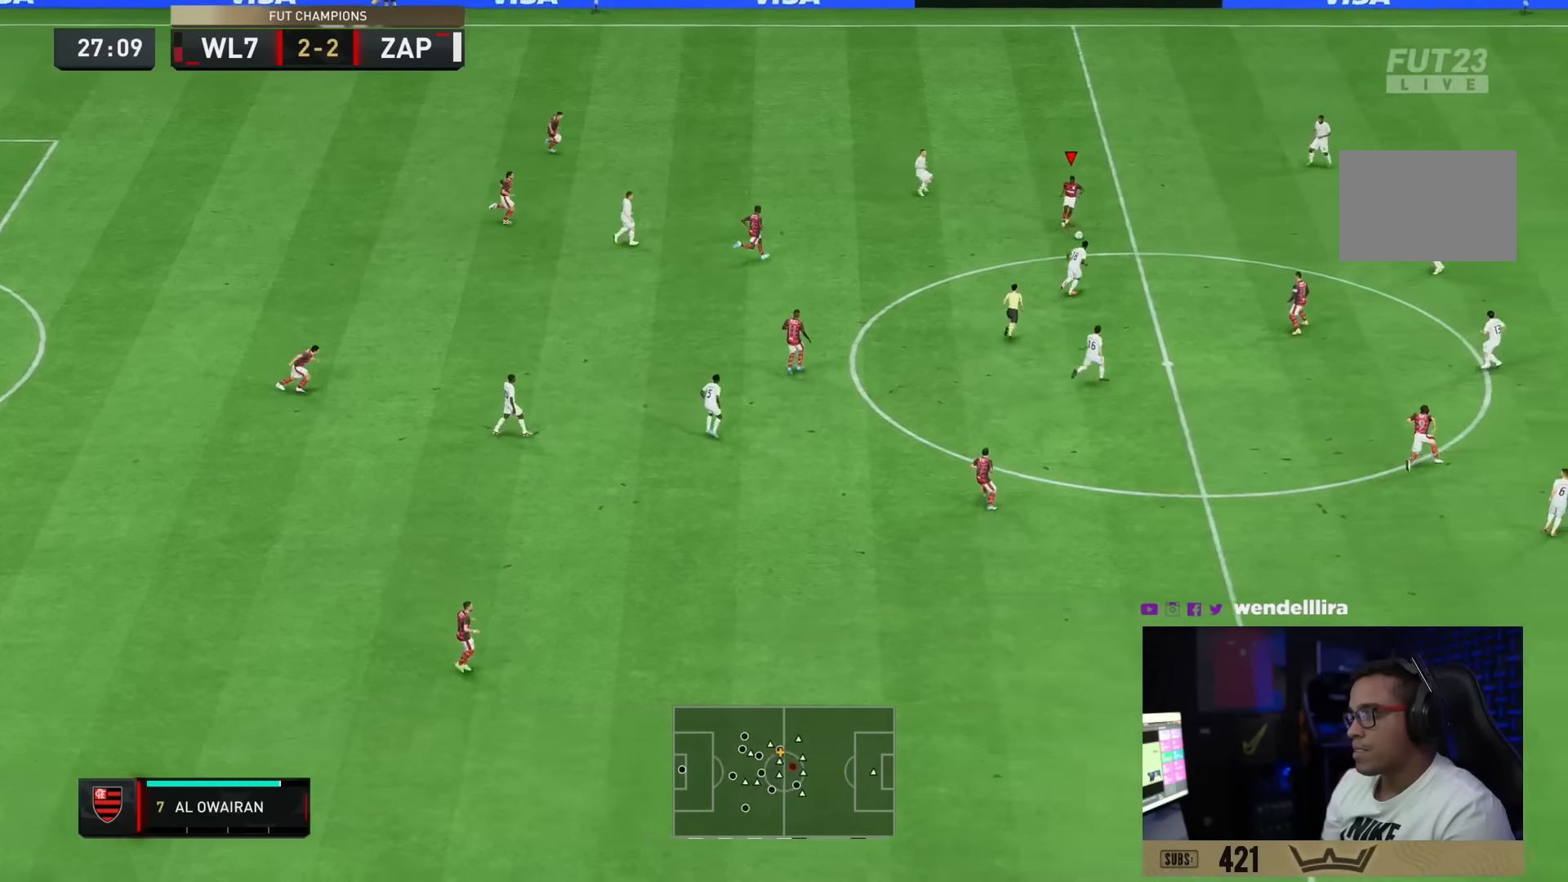
{"dt_ms": 500, "buttons": [], "left_stick": "down-right", "right_stick": "center", "events": []}
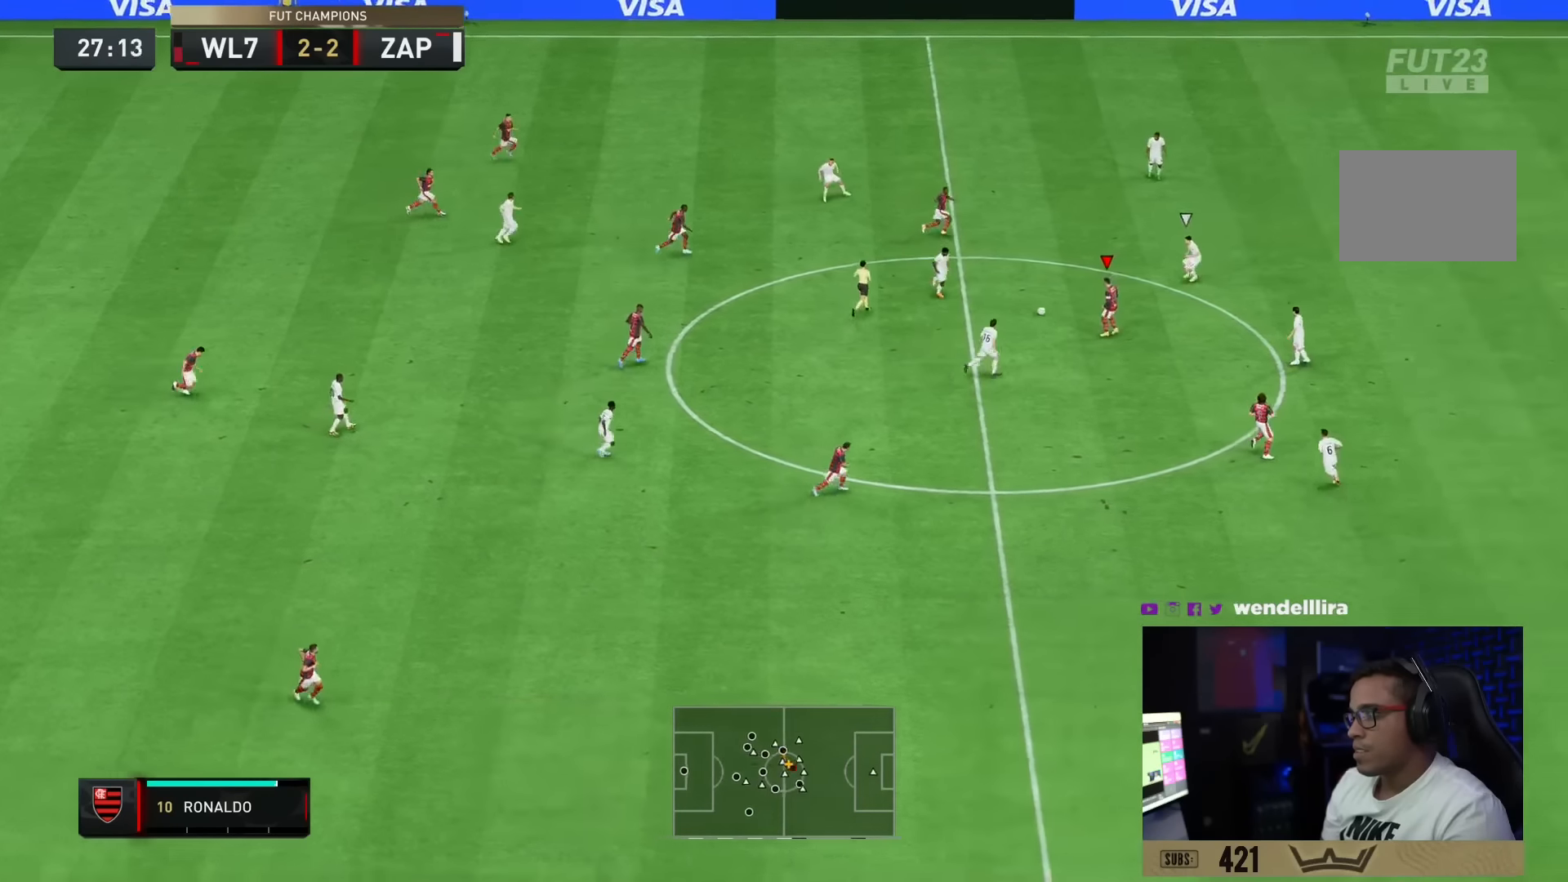
{"dt_ms": 501, "buttons": ["TRIANGLE"], "left_stick": "down-right", "right_stick": "center", "events": [[50, "L1", "down"], [150, "L1", "up"], [317, "TRIANGLE", "down"]]}
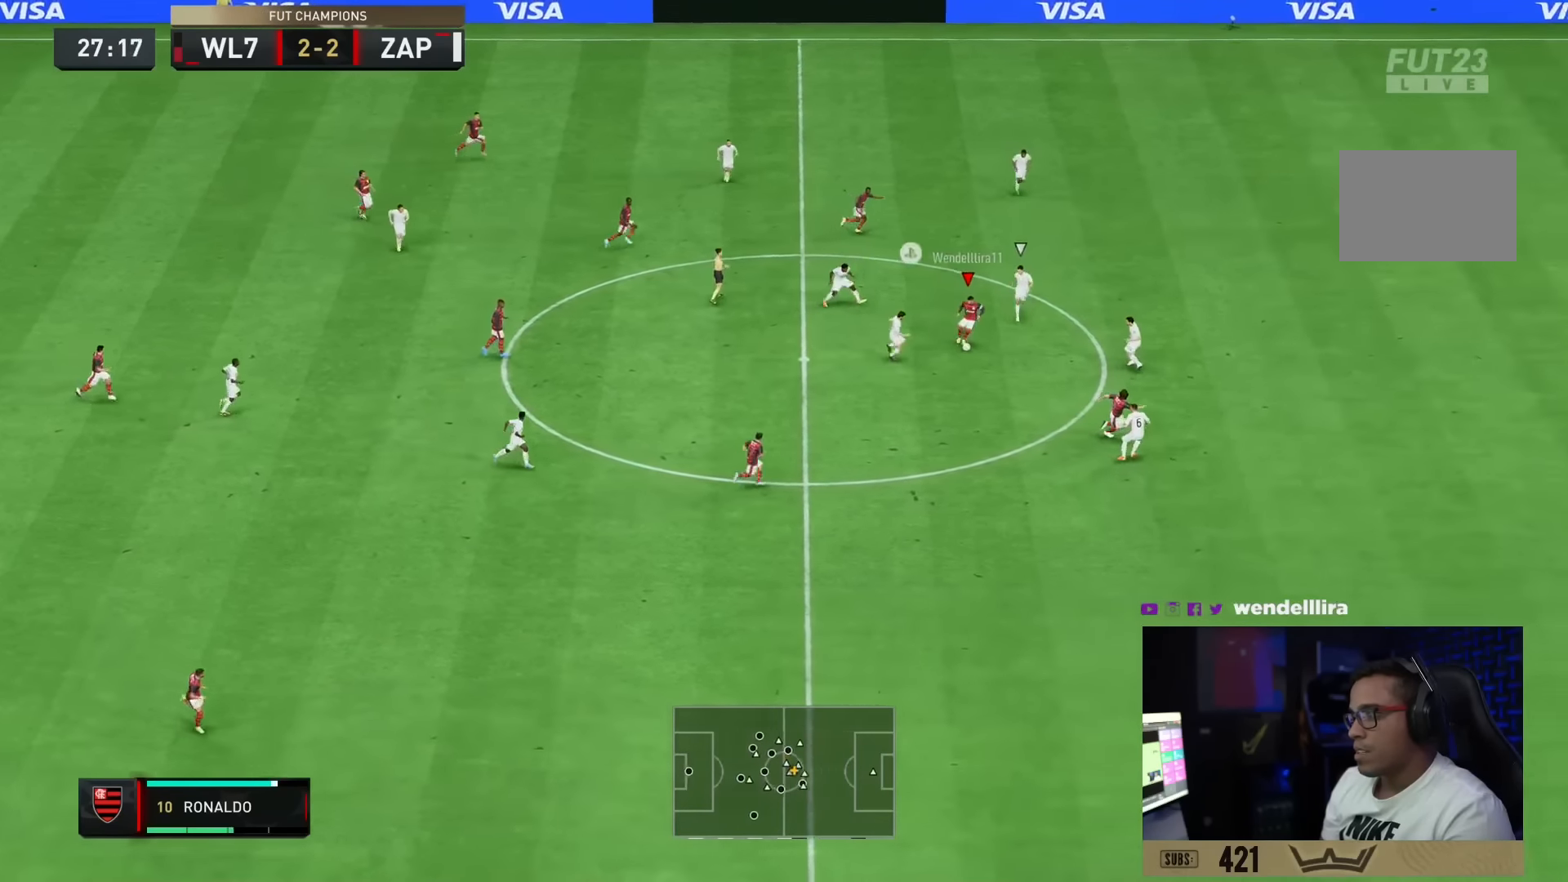
{"dt_ms": 500, "buttons": [], "left_stick": "right", "right_stick": "center", "events": [[50, "TRIANGLE", "up"], [434, "left_stick", "right"]]}
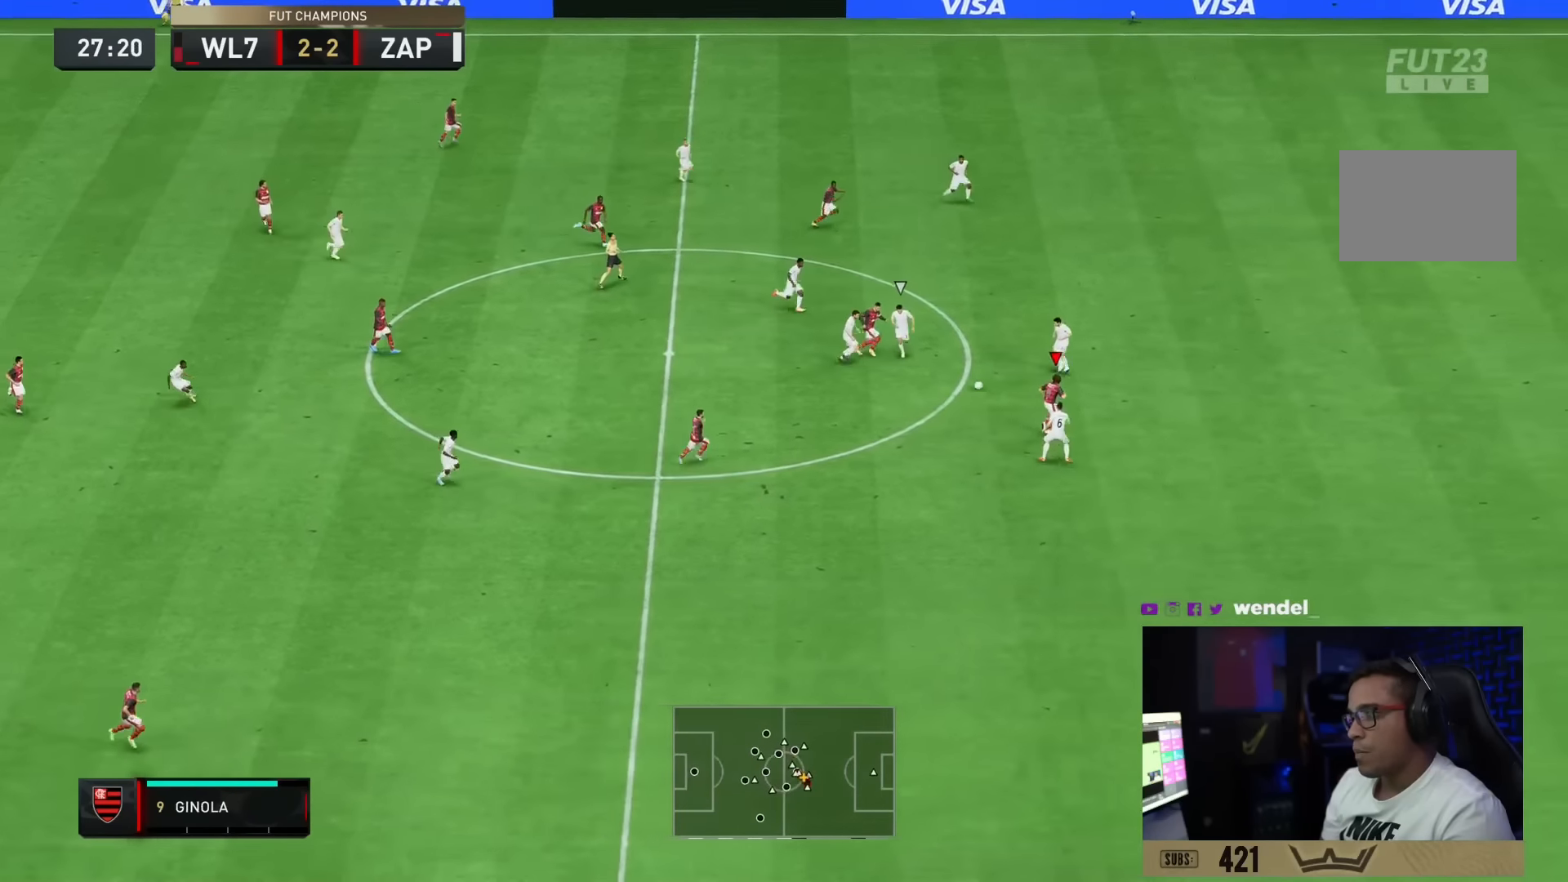
{"dt_ms": 501, "buttons": [], "left_stick": "right", "right_stick": "center", "events": [[67, "R2", "down"], [317, "R2", "up"]]}
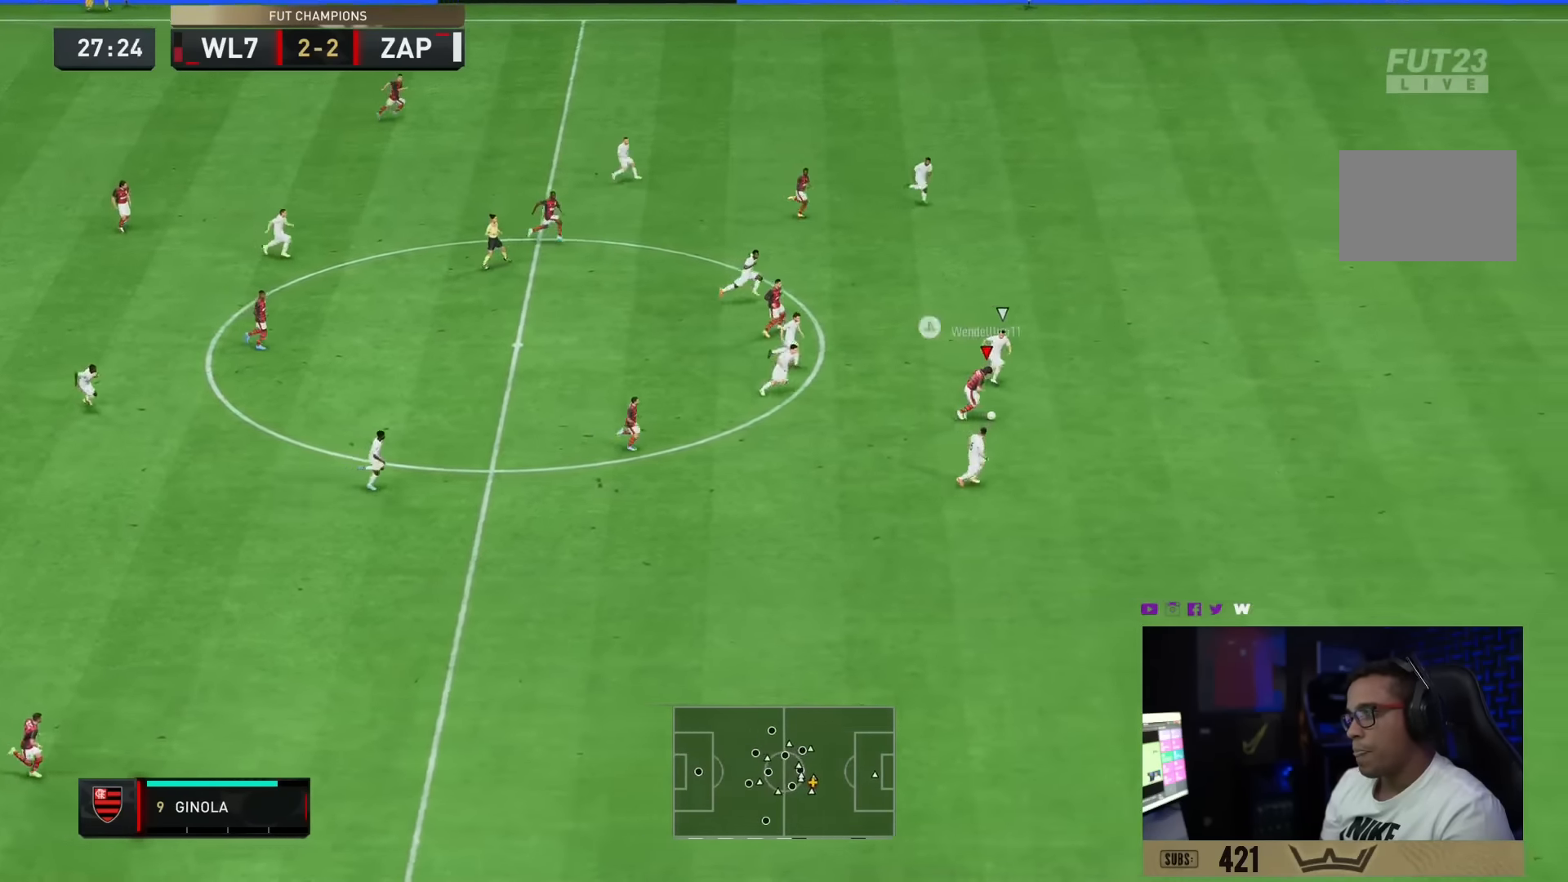
{"dt_ms": 500, "buttons": ["R2"], "left_stick": "right", "right_stick": "center", "events": [[67, "R2", "down"]]}
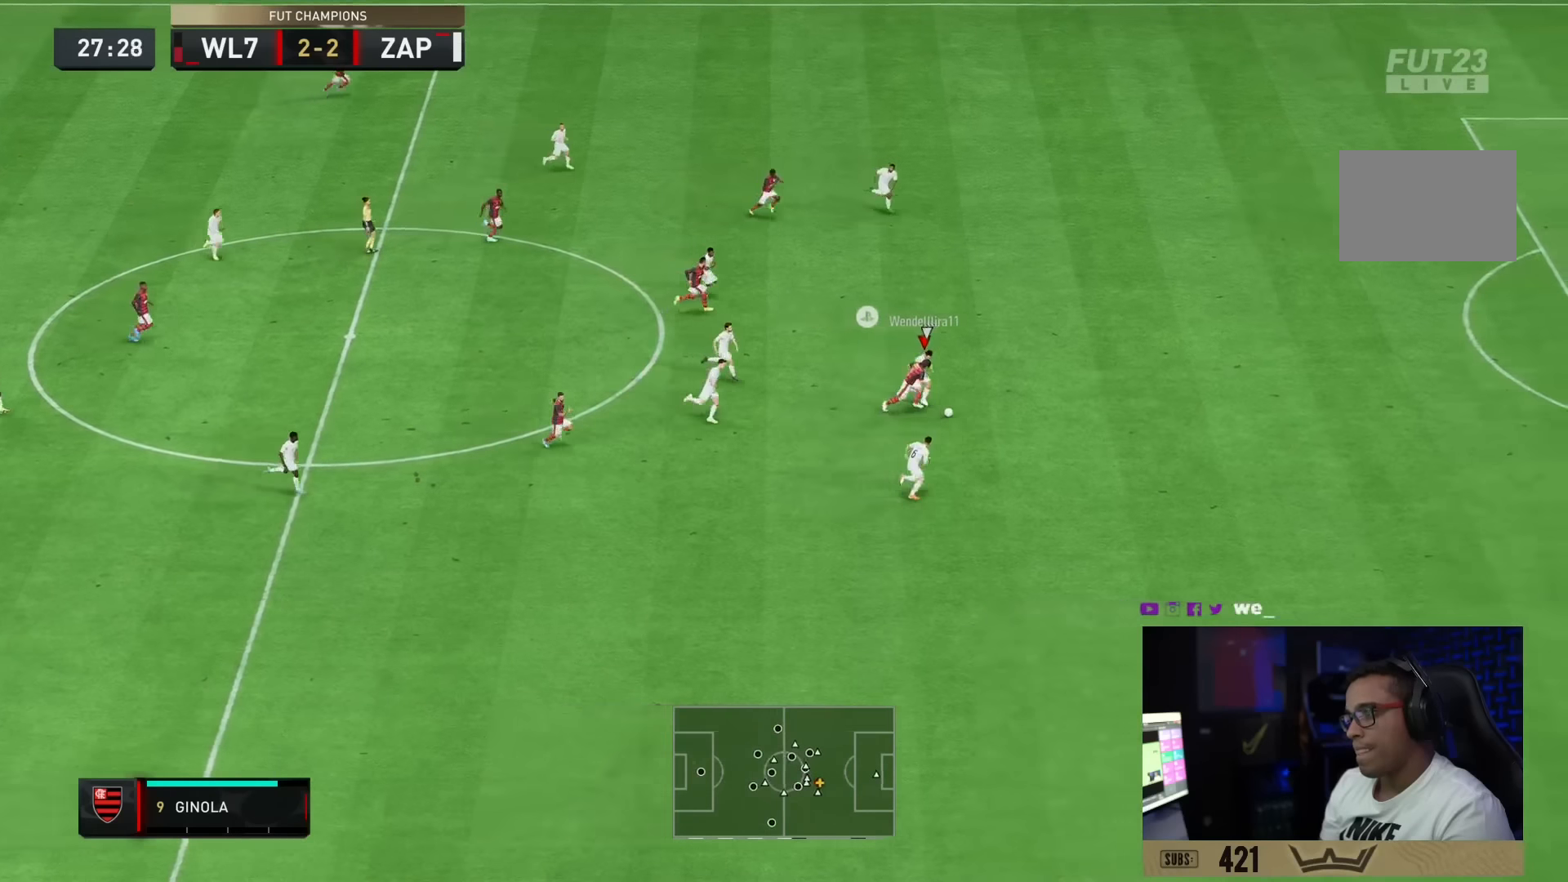
{"dt_ms": 501, "buttons": ["R2"], "left_stick": "right", "right_stick": "center", "events": []}
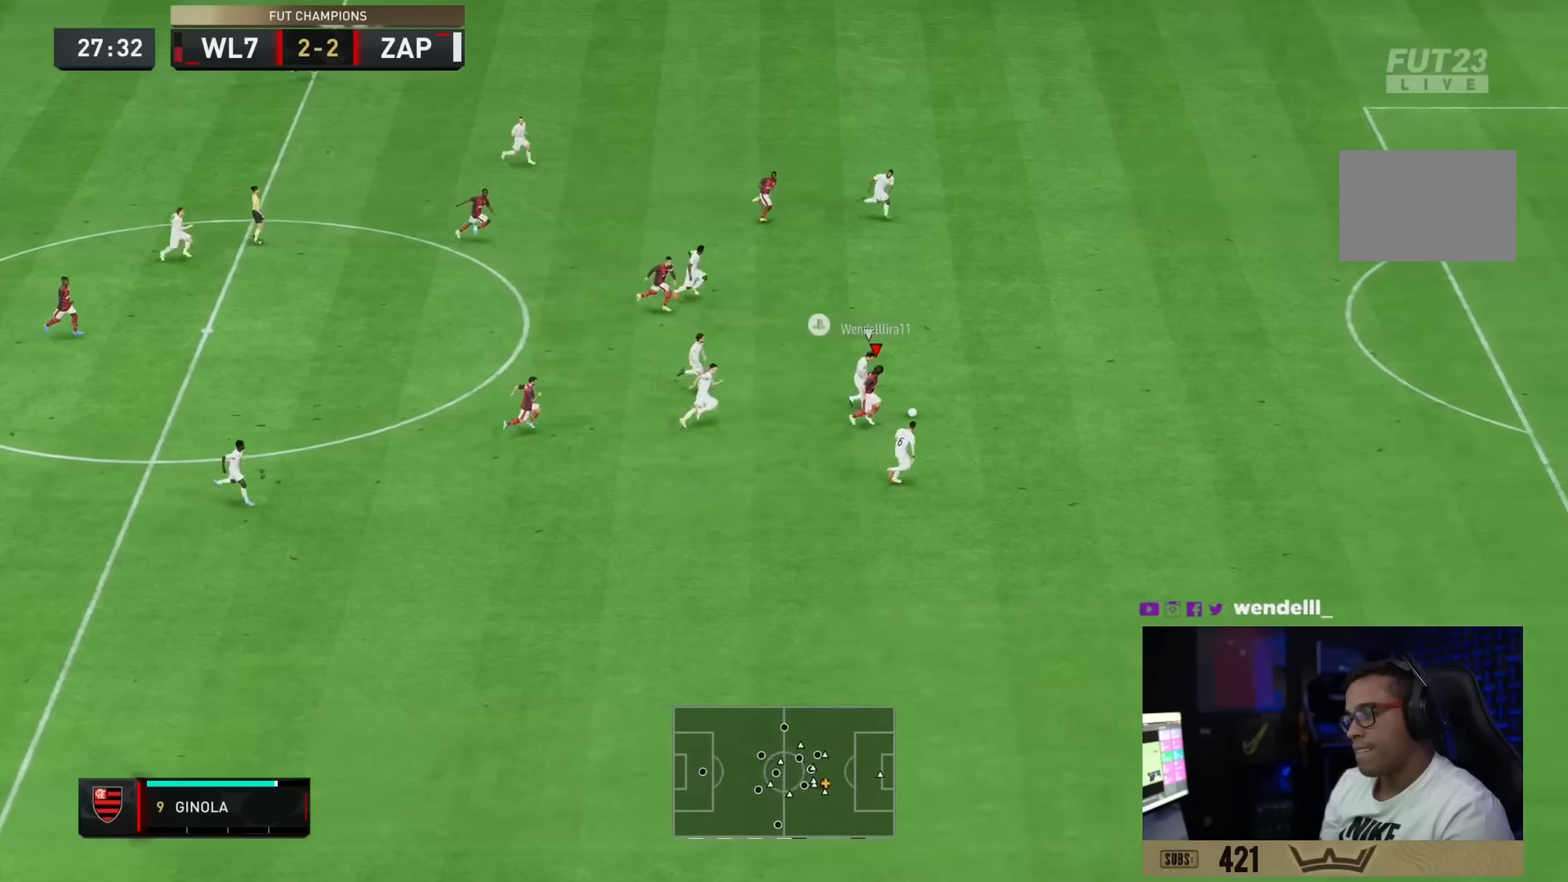
{"dt_ms": 500, "buttons": ["R2"], "left_stick": "right", "right_stick": "center", "events": []}
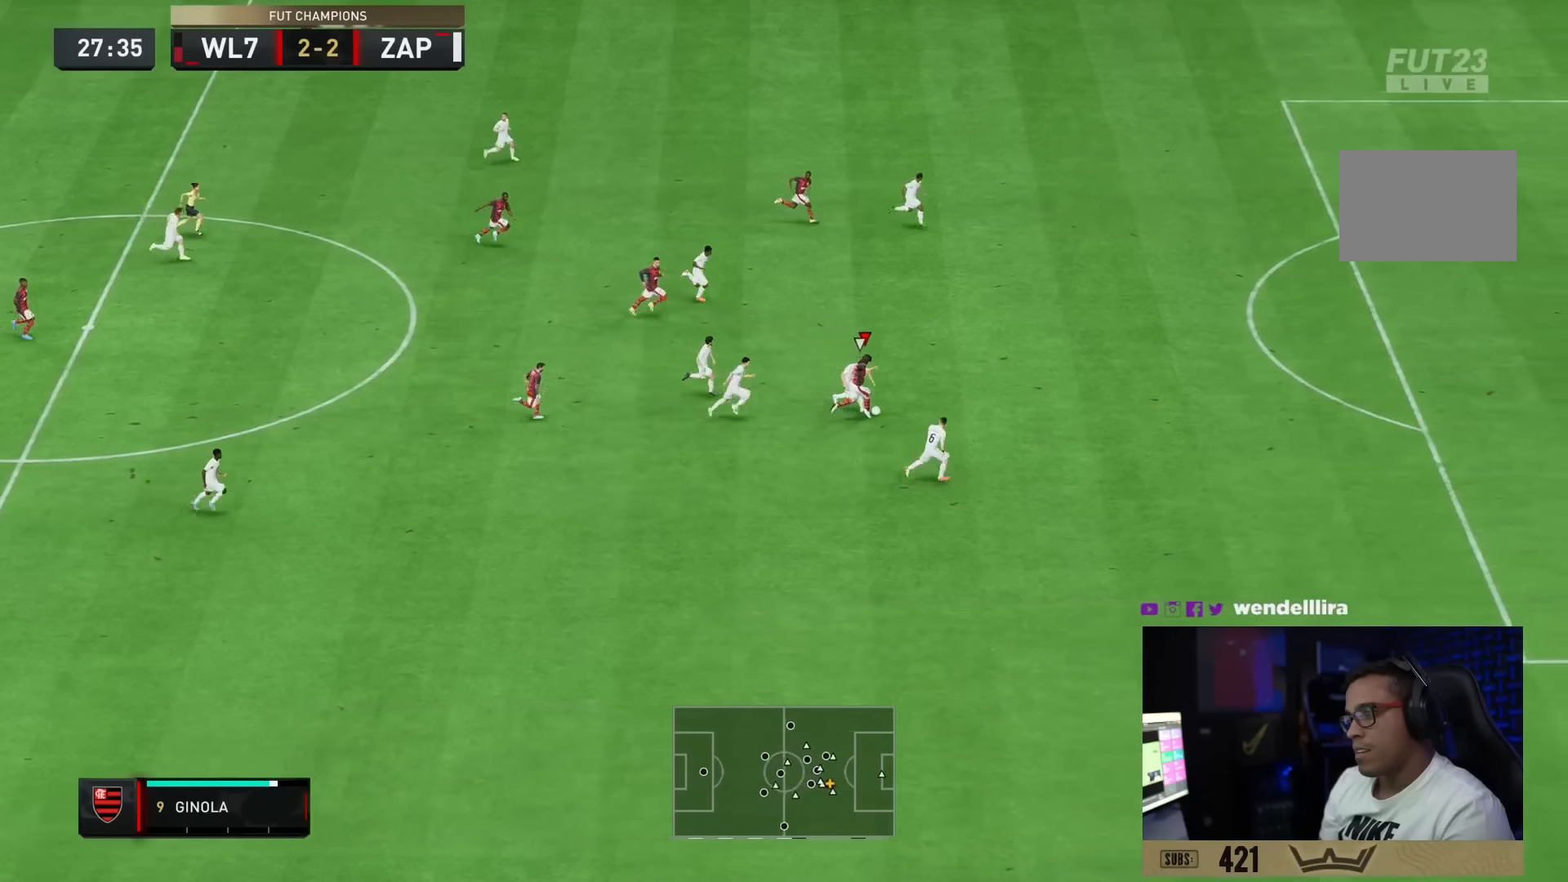
{"dt_ms": 501, "buttons": ["R2"], "left_stick": "right", "right_stick": "center", "events": []}
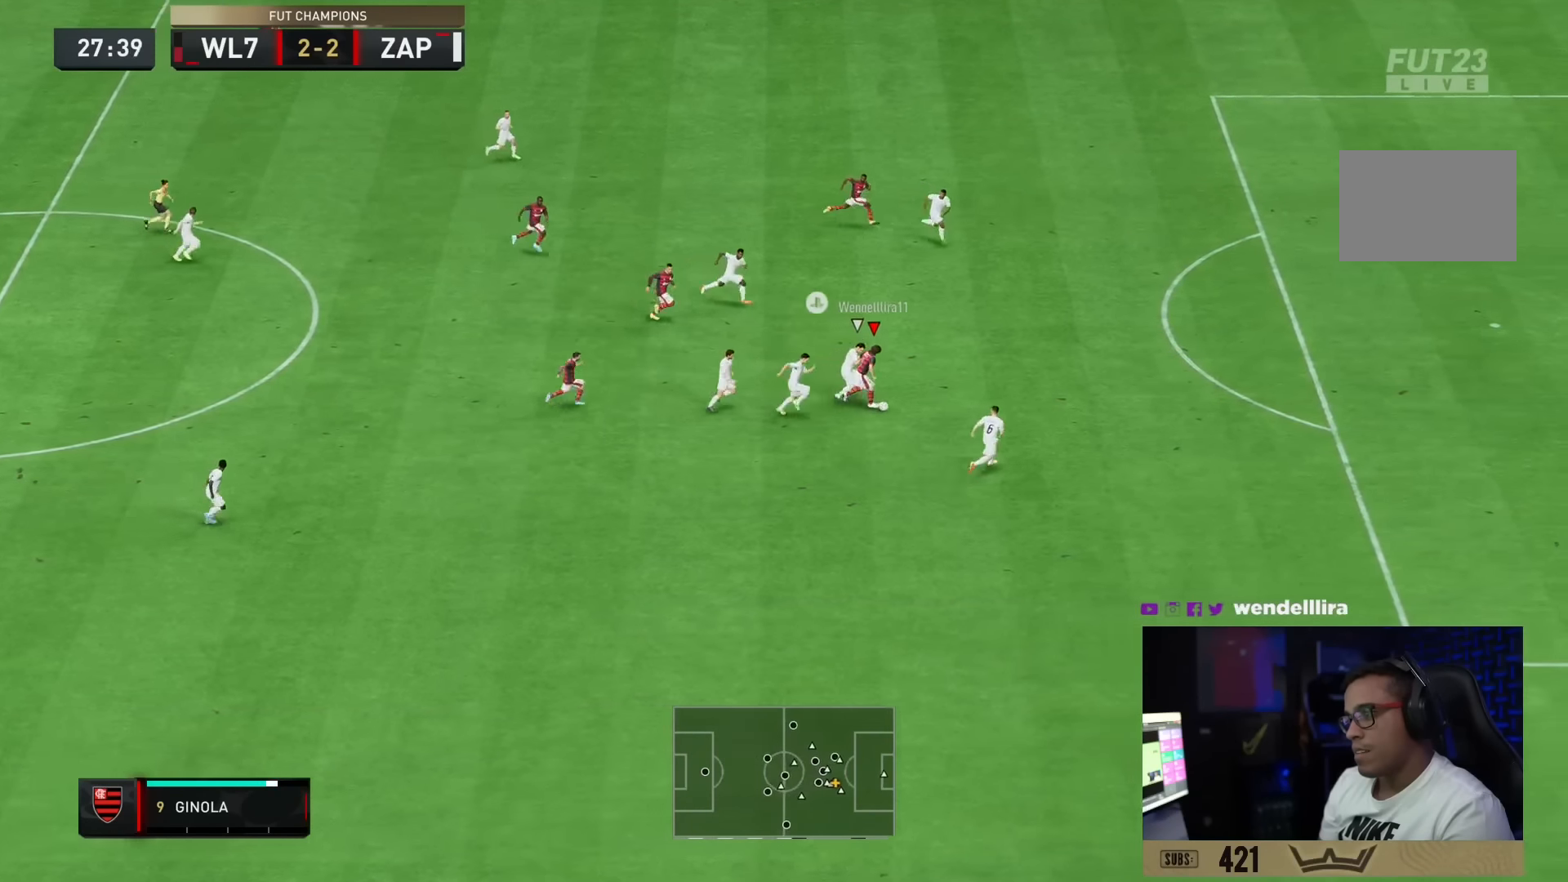
{"dt_ms": 500, "buttons": ["R2"], "left_stick": "right", "right_stick": "center", "events": []}
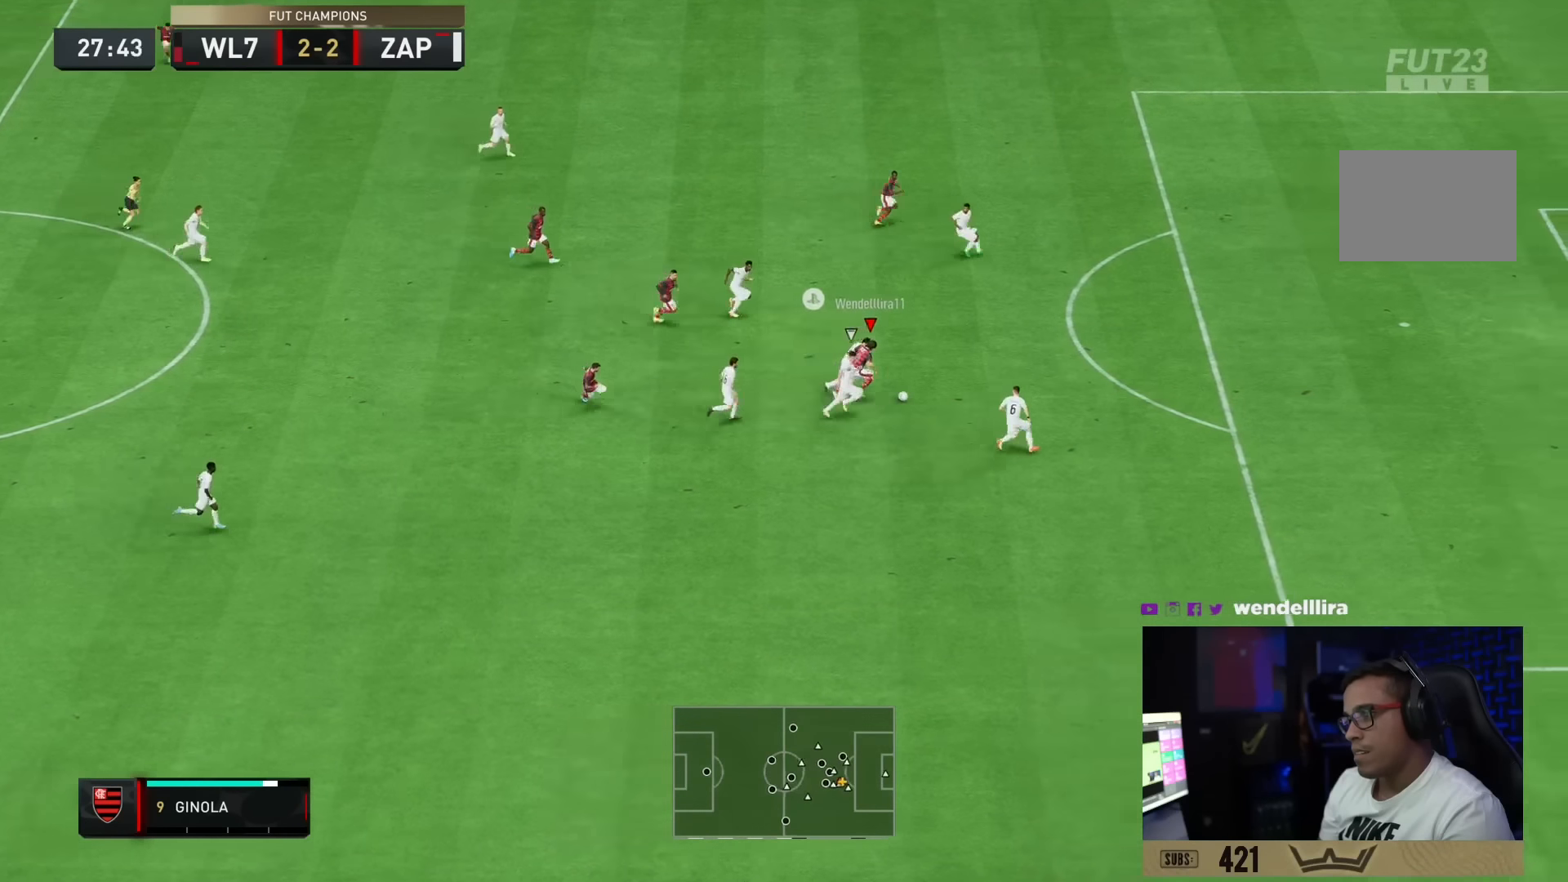
{"dt_ms": 501, "buttons": ["R2"], "left_stick": "right", "right_stick": "center", "events": []}
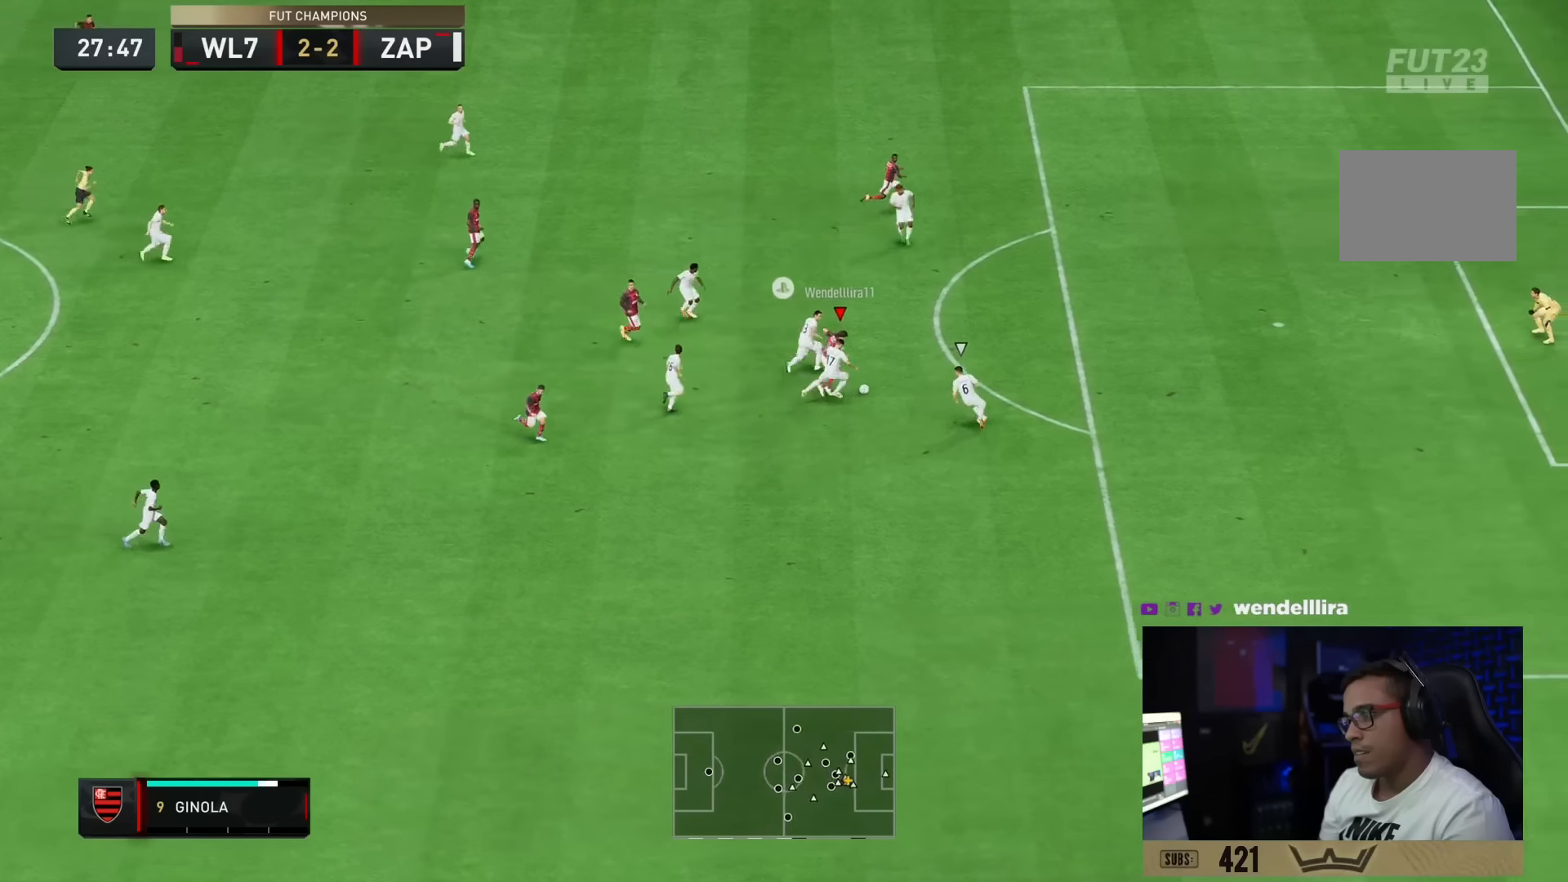
{"dt_ms": 500, "buttons": ["R2"], "left_stick": "right", "right_stick": "center", "events": []}
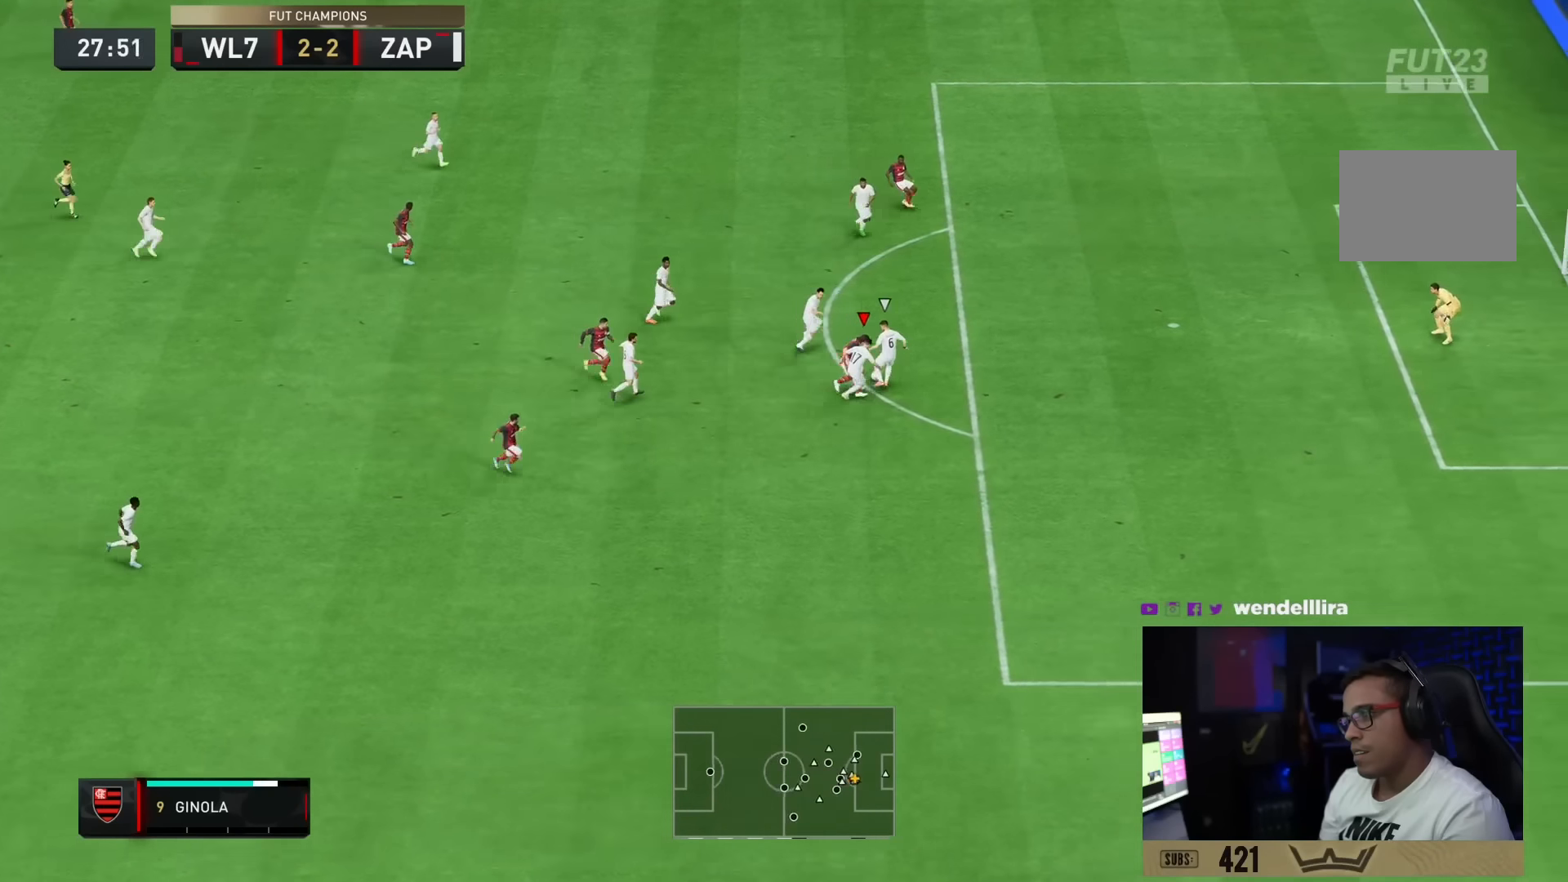
{"dt_ms": 501, "buttons": ["R2"], "left_stick": "up-right", "right_stick": "center", "events": [[484, "left_stick", "up-right"]]}
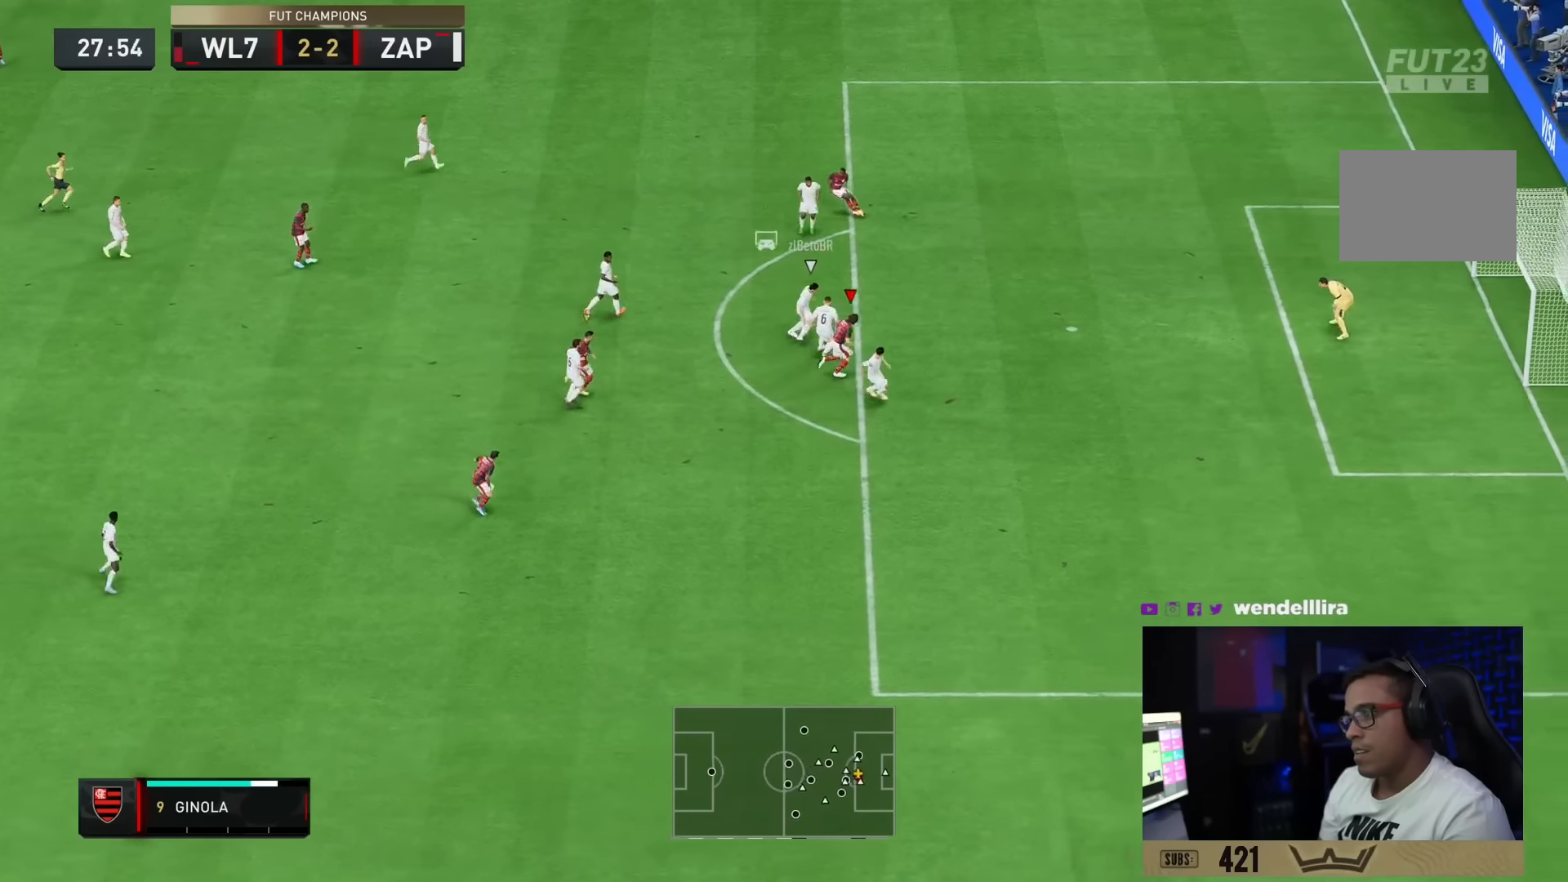
{"dt_ms": 984, "buttons": ["SQUARE", "R2"], "left_stick": "down-left", "right_stick": "center"}
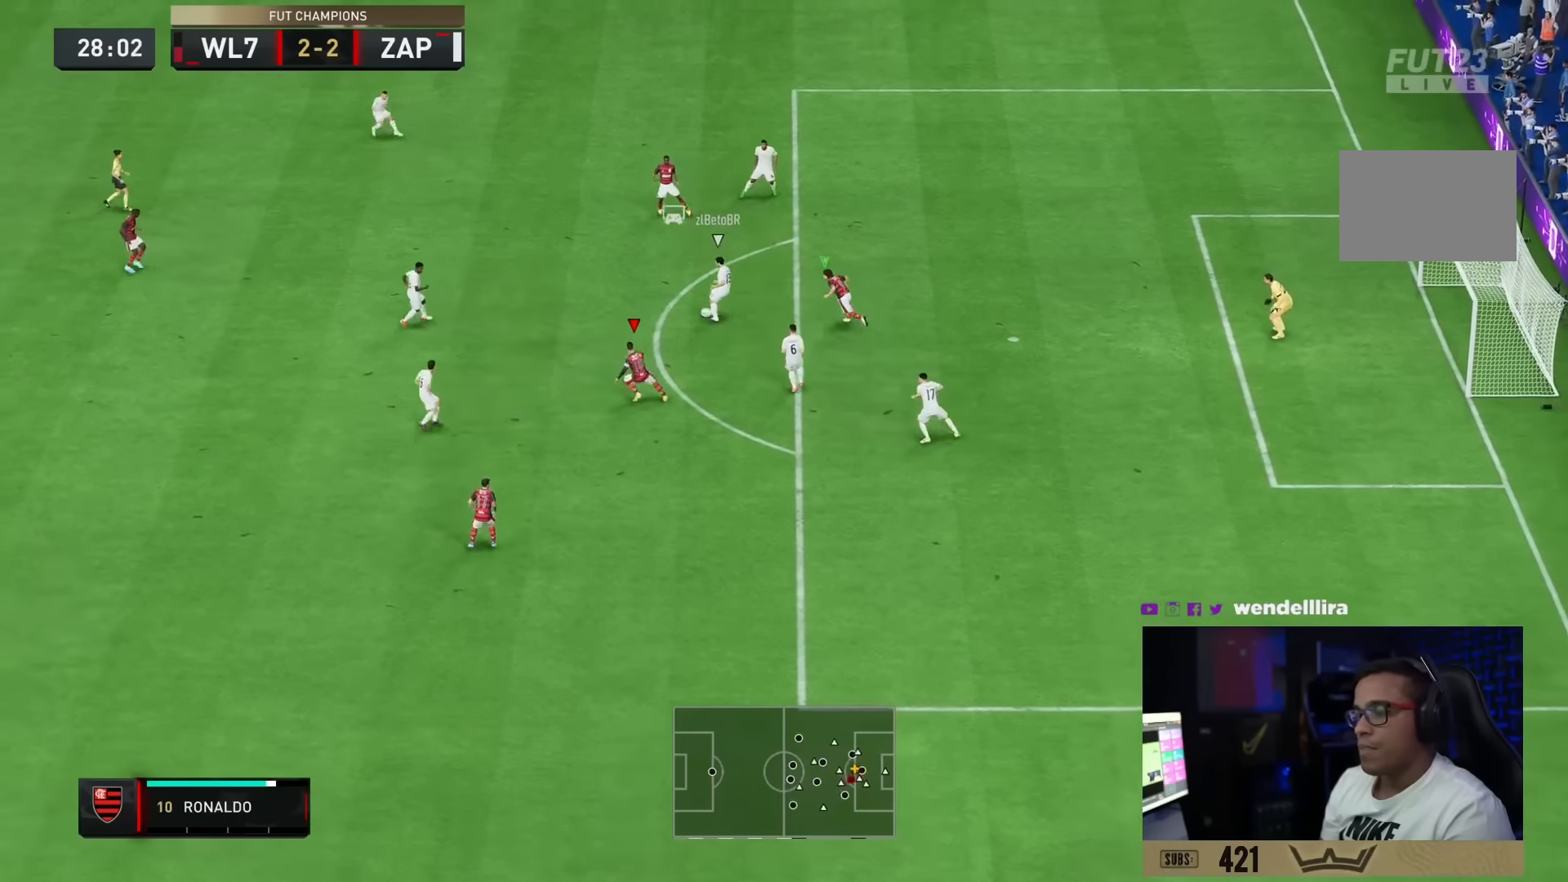
{"dt_ms": 500, "buttons": ["R2"], "left_stick": "left", "right_stick": "center", "events": [[233, "SQUARE", "up"], [233, "left_stick", "left"]]}
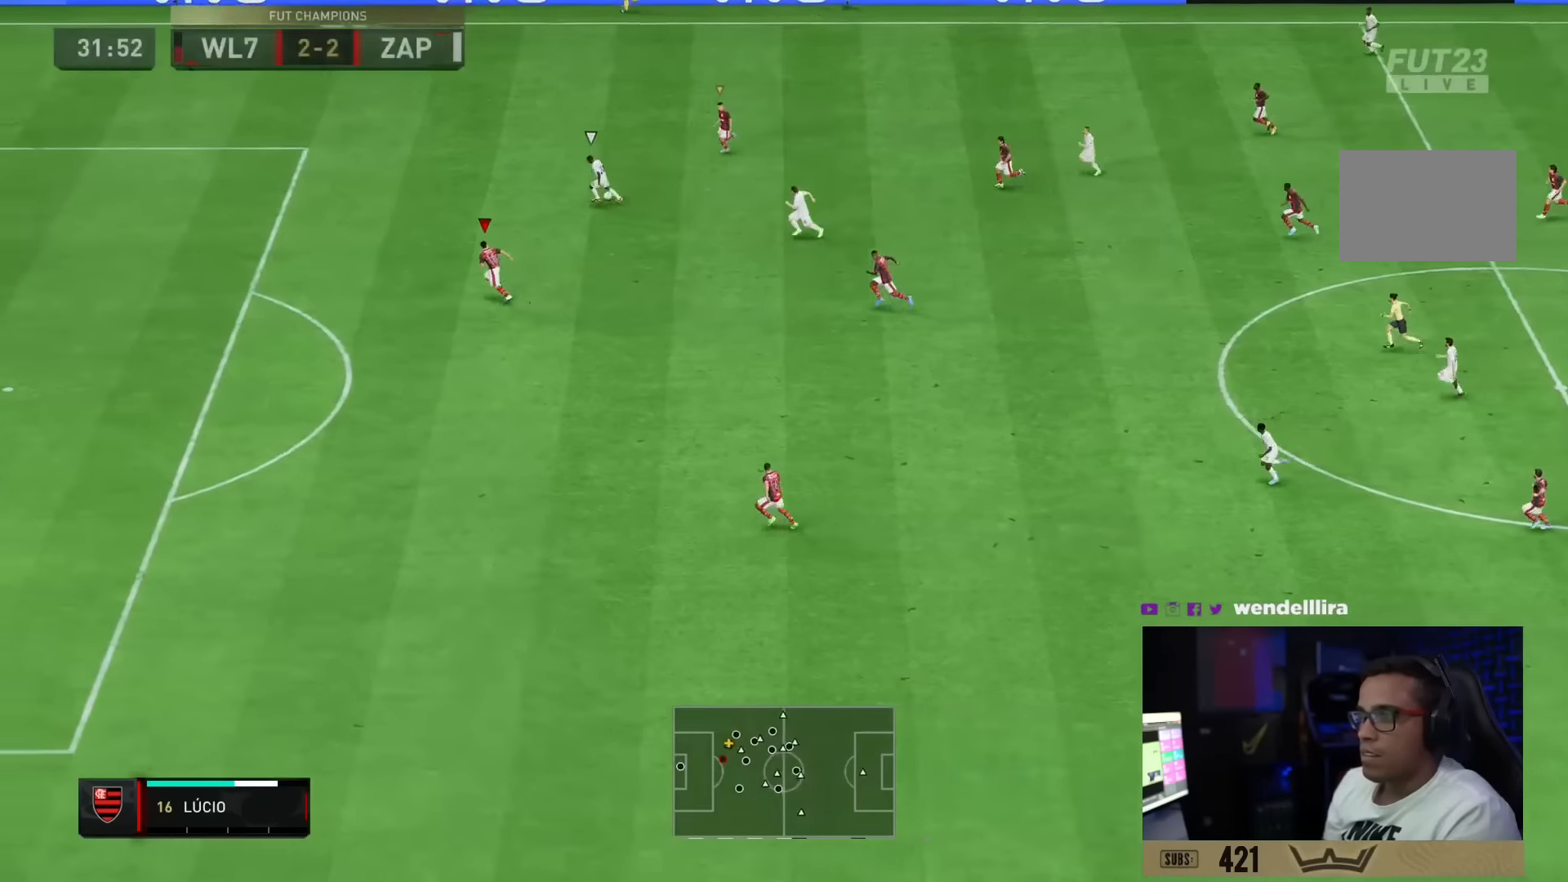
{"dt_ms": 500, "buttons": ["R2"], "left_stick": "left", "right_stick": "center", "events": []}
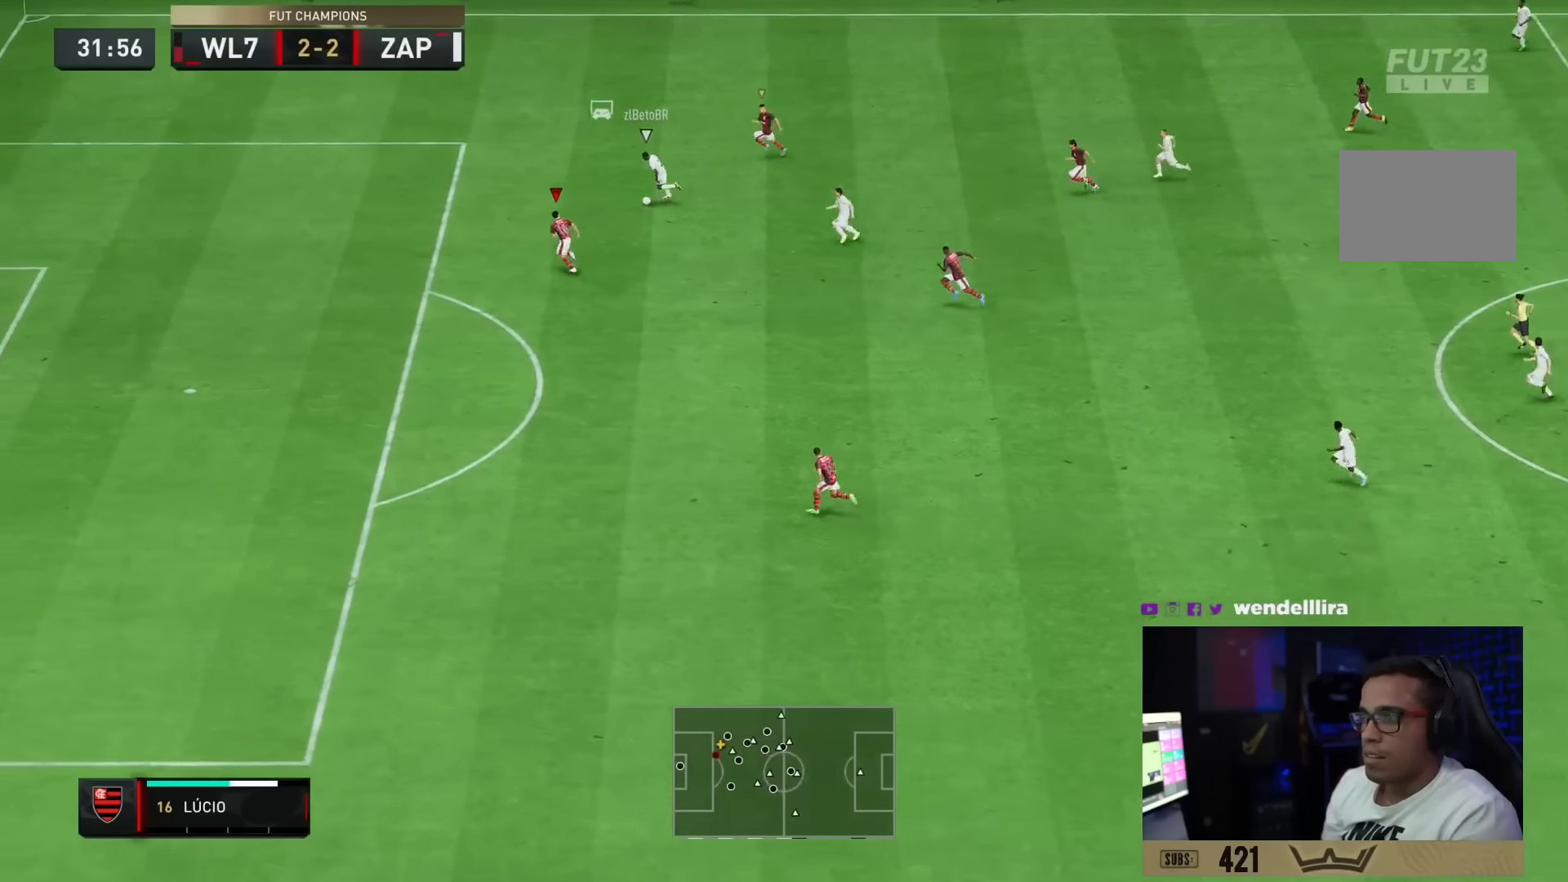
{"dt_ms": 501, "buttons": ["L2"], "left_stick": "down-left", "right_stick": "center", "events": [[184, "L2", "down"], [201, "R2", "up"], [384, "left_stick", "down-left"]]}
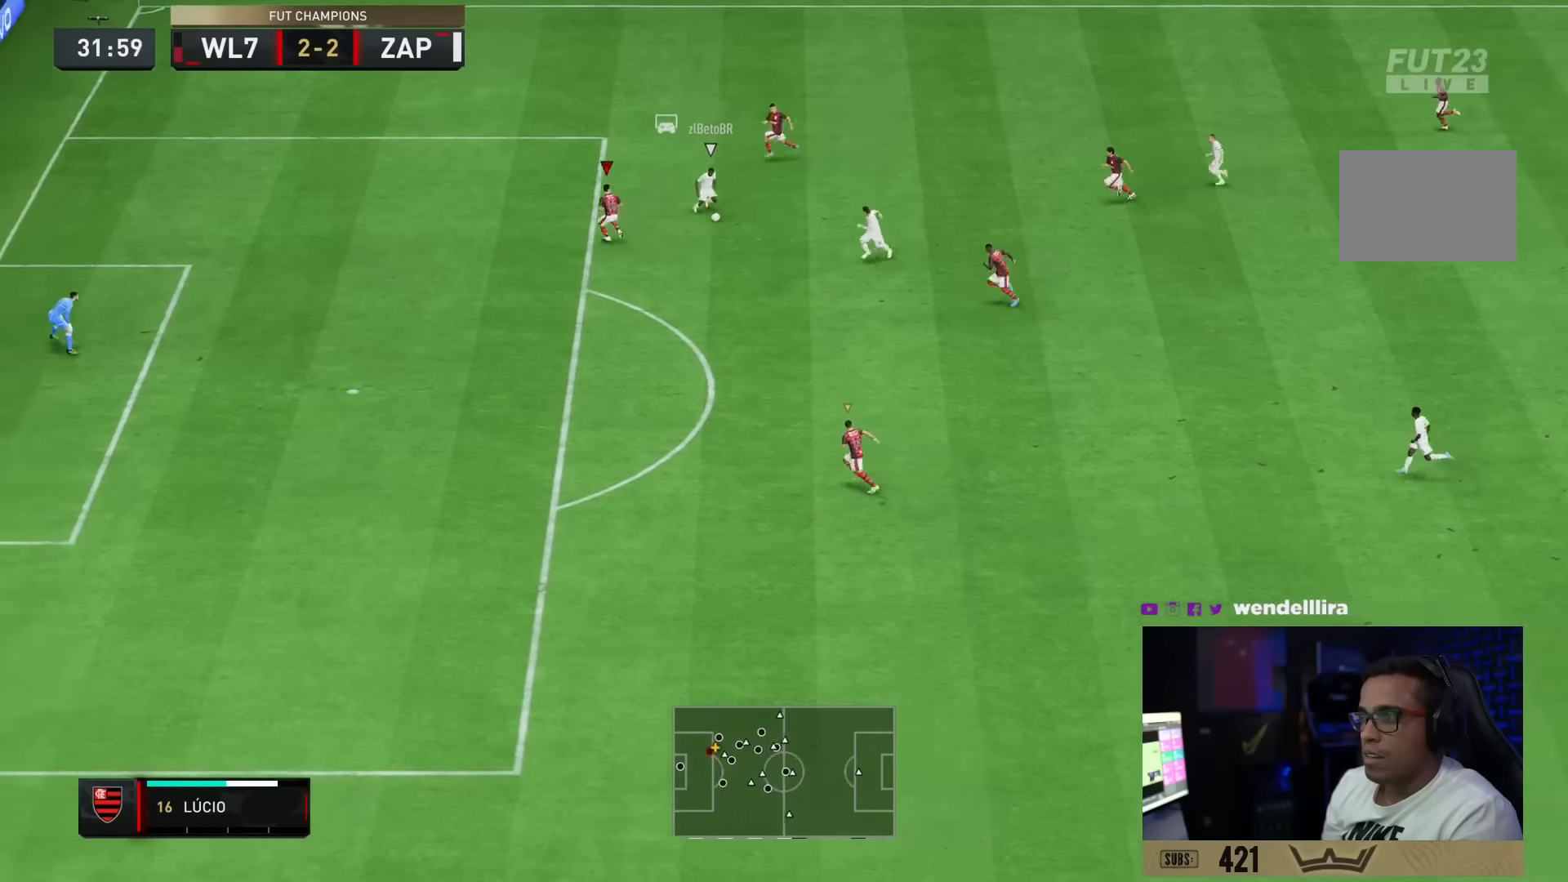
{"dt_ms": 500, "buttons": ["L2", "R2"], "left_stick": "down", "right_stick": "center", "events": [[150, "left_stick", "down"], [284, "R2", "down"]]}
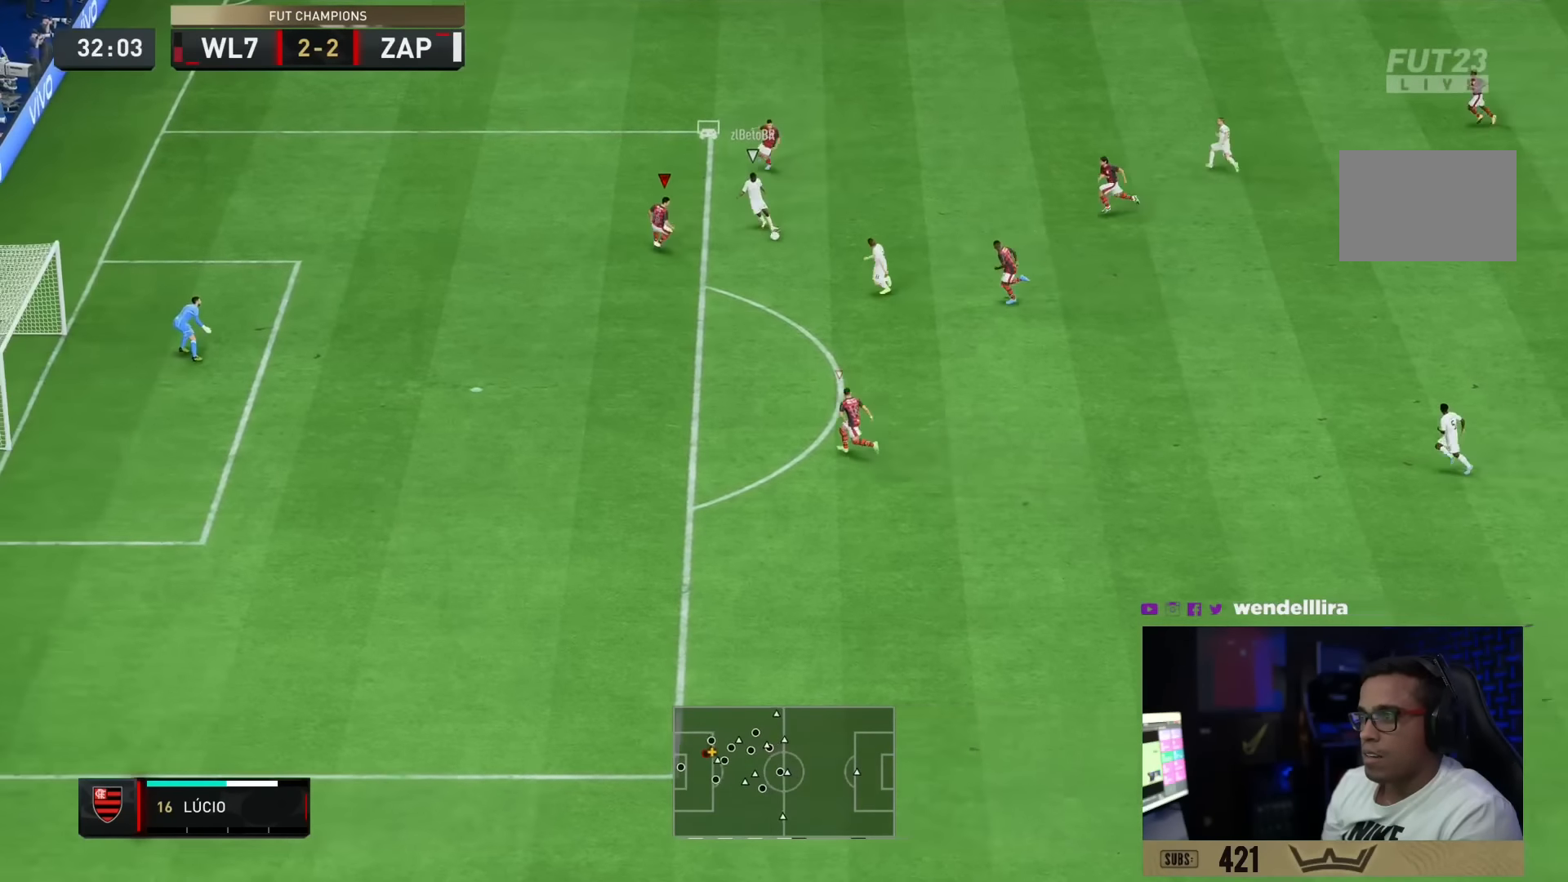
{"dt_ms": 501, "buttons": ["L2", "R2"], "left_stick": "down", "right_stick": "center"}
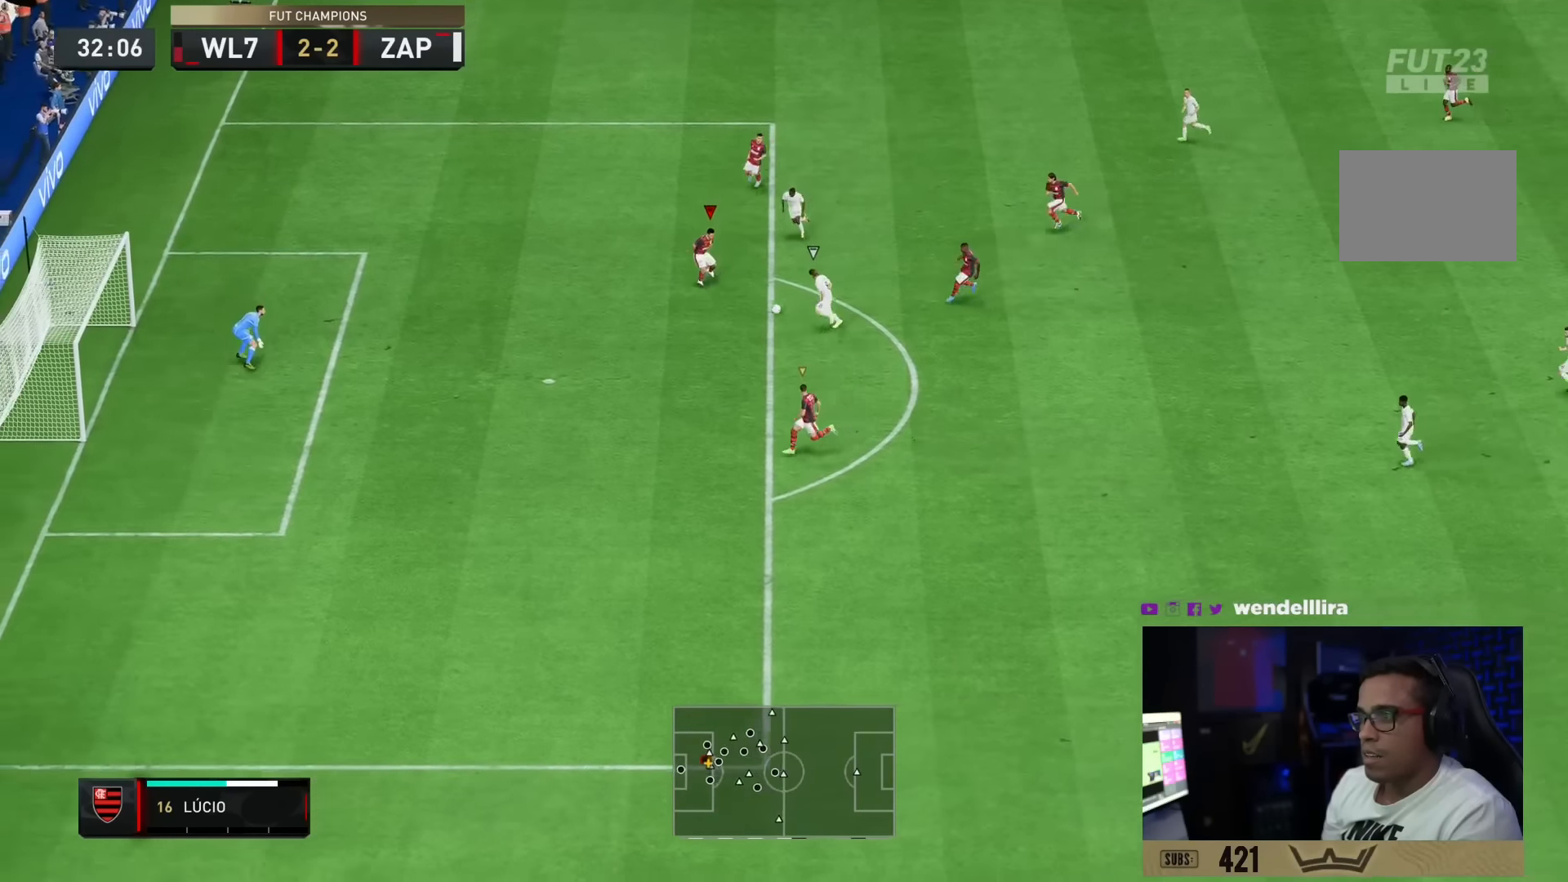
{"dt_ms": 500, "buttons": ["CIRCLE", "R2"], "left_stick": "down", "right_stick": "center", "events": [[50, "L2", "up"], [384, "CIRCLE", "down"]]}